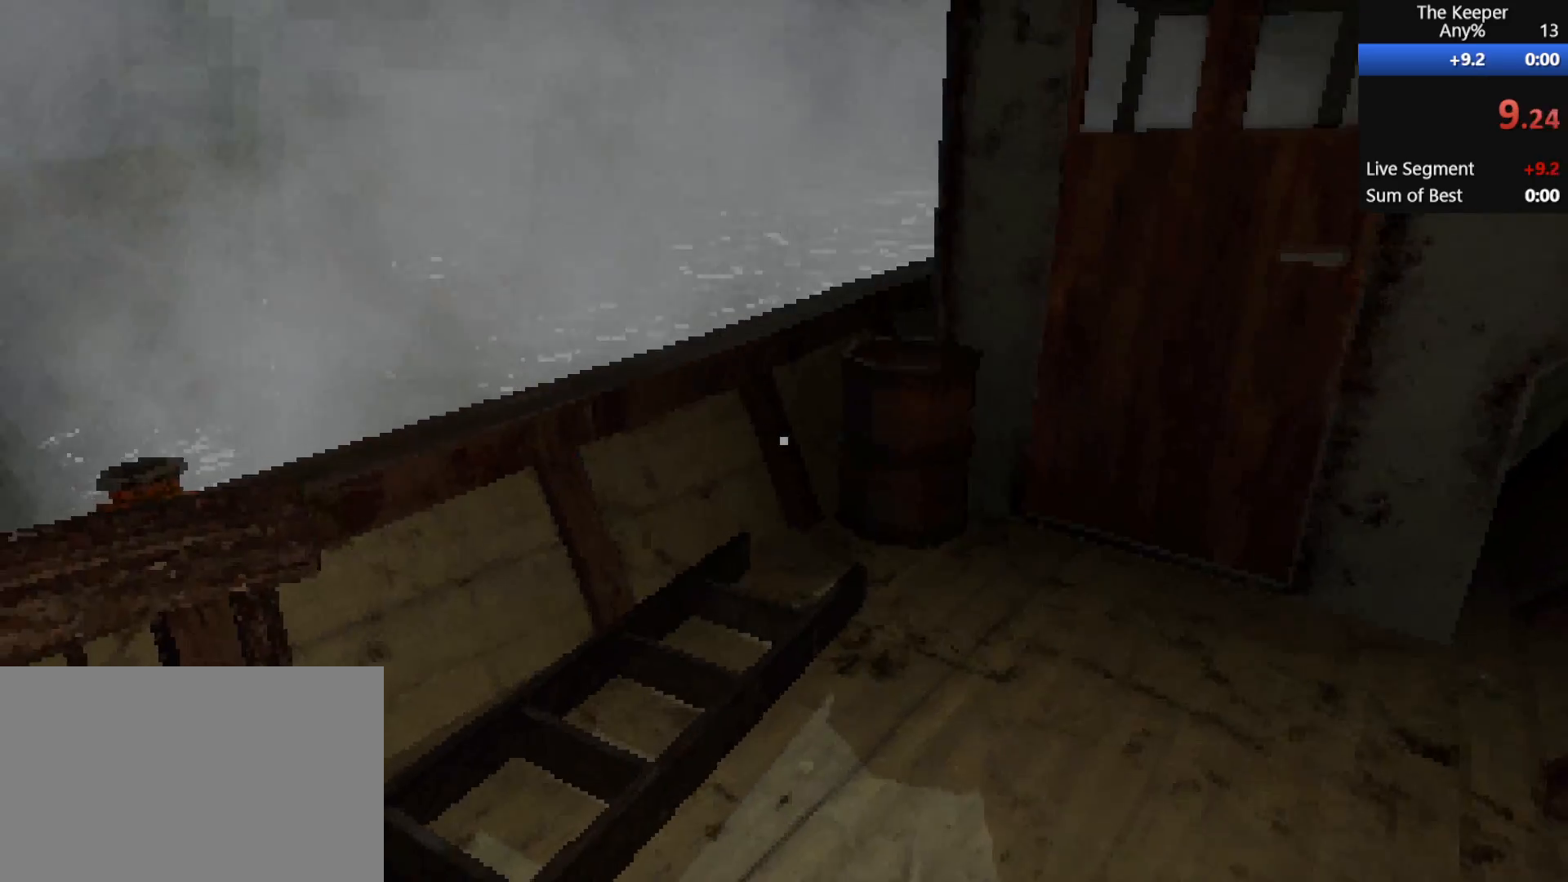
Gameplay with keyboard and mouse; each line is a JSON object with the keys and mouse buttons held at the frame after it. "events" lists presses ("down") and releases ("up") of "1", "2", "3", "4", "5", "a", "alt", "c", "ctrl", "d", "e", "f", "q", "r", "s", "shift", "space", "tab", "v", "w", "x", "z", "mouse_left", "mouse_middle", "mouse_right", "mouse_wheel_up" and "mouse_wheel_down" between this image and that frame as [ms after this image, input, new state], when the widget could be followed in between. "mouse_left", "mouse_middle", "mouse_right", "mouse_wheel_up", "mouse_wheel_down" = the "left", "middle", "right", "wheel_up", "wheel_down" buttons of the "mouse" list. No other keys are recorded. Mouse movement is not recorded.
{"keys": ["d", "shift", "w"], "mouse": [], "events": [[150, "d", "down"], [150, "shift", "down"], [150, "w", "down"]]}
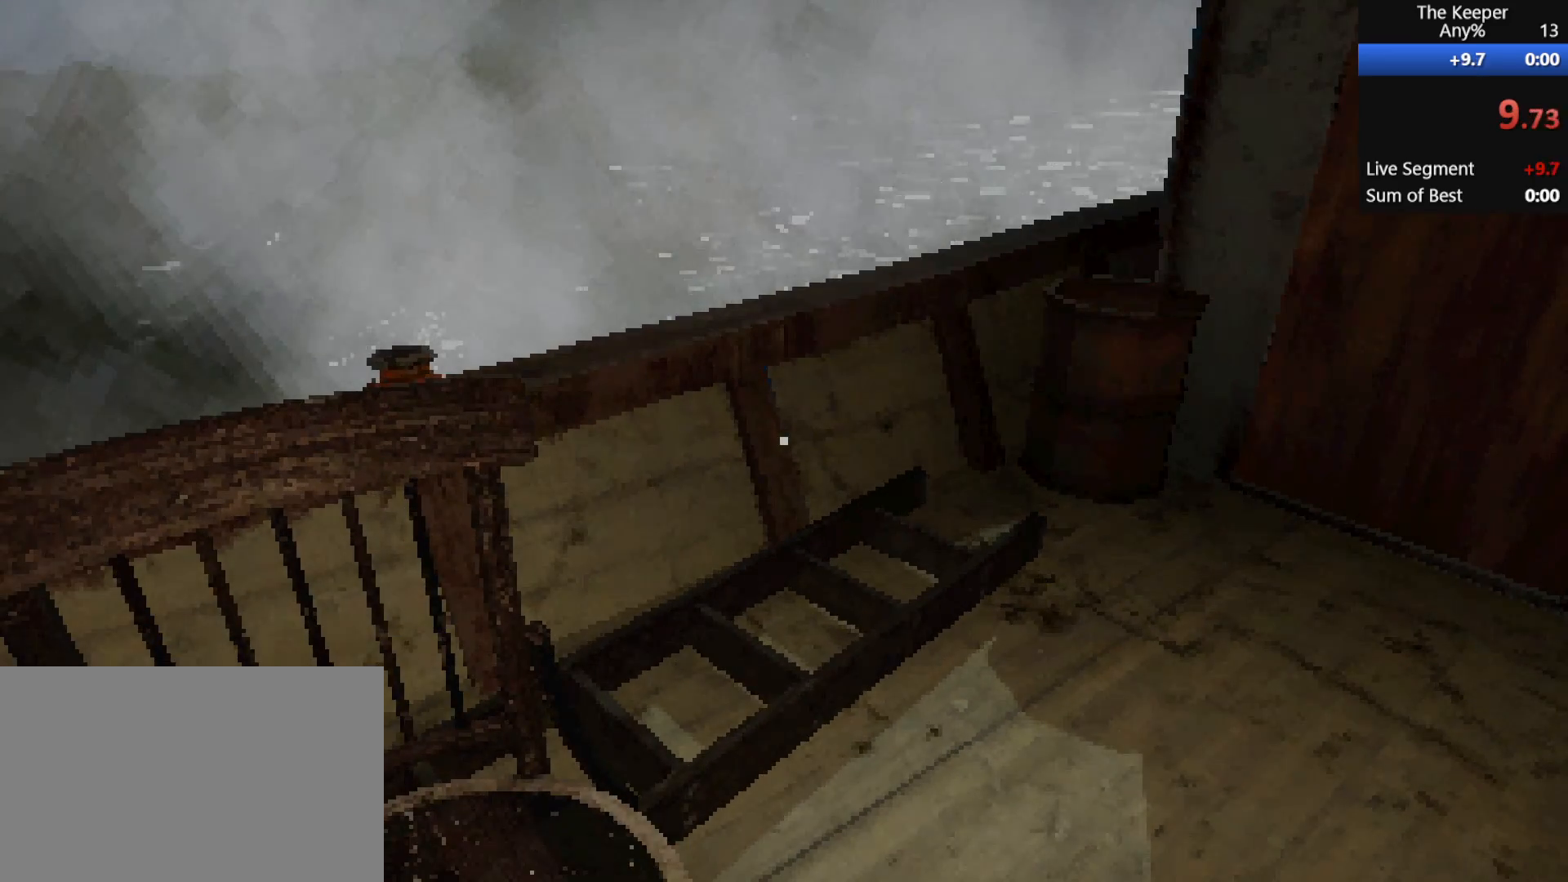
{"keys": ["d", "shift", "w"], "mouse": [], "events": []}
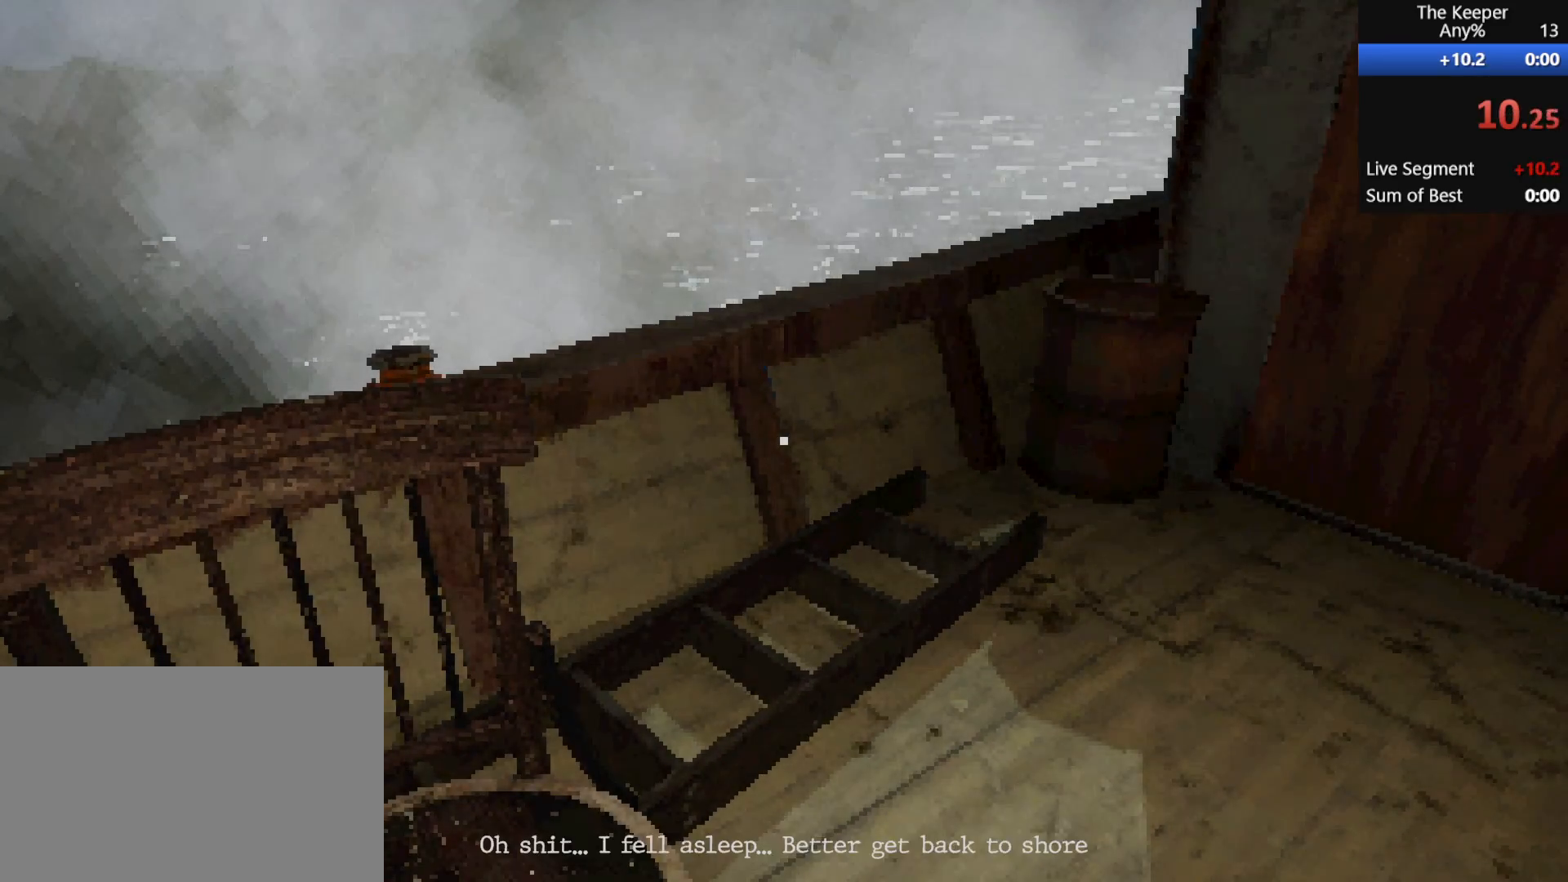
{"keys": ["d", "shift", "w"], "mouse": [], "events": []}
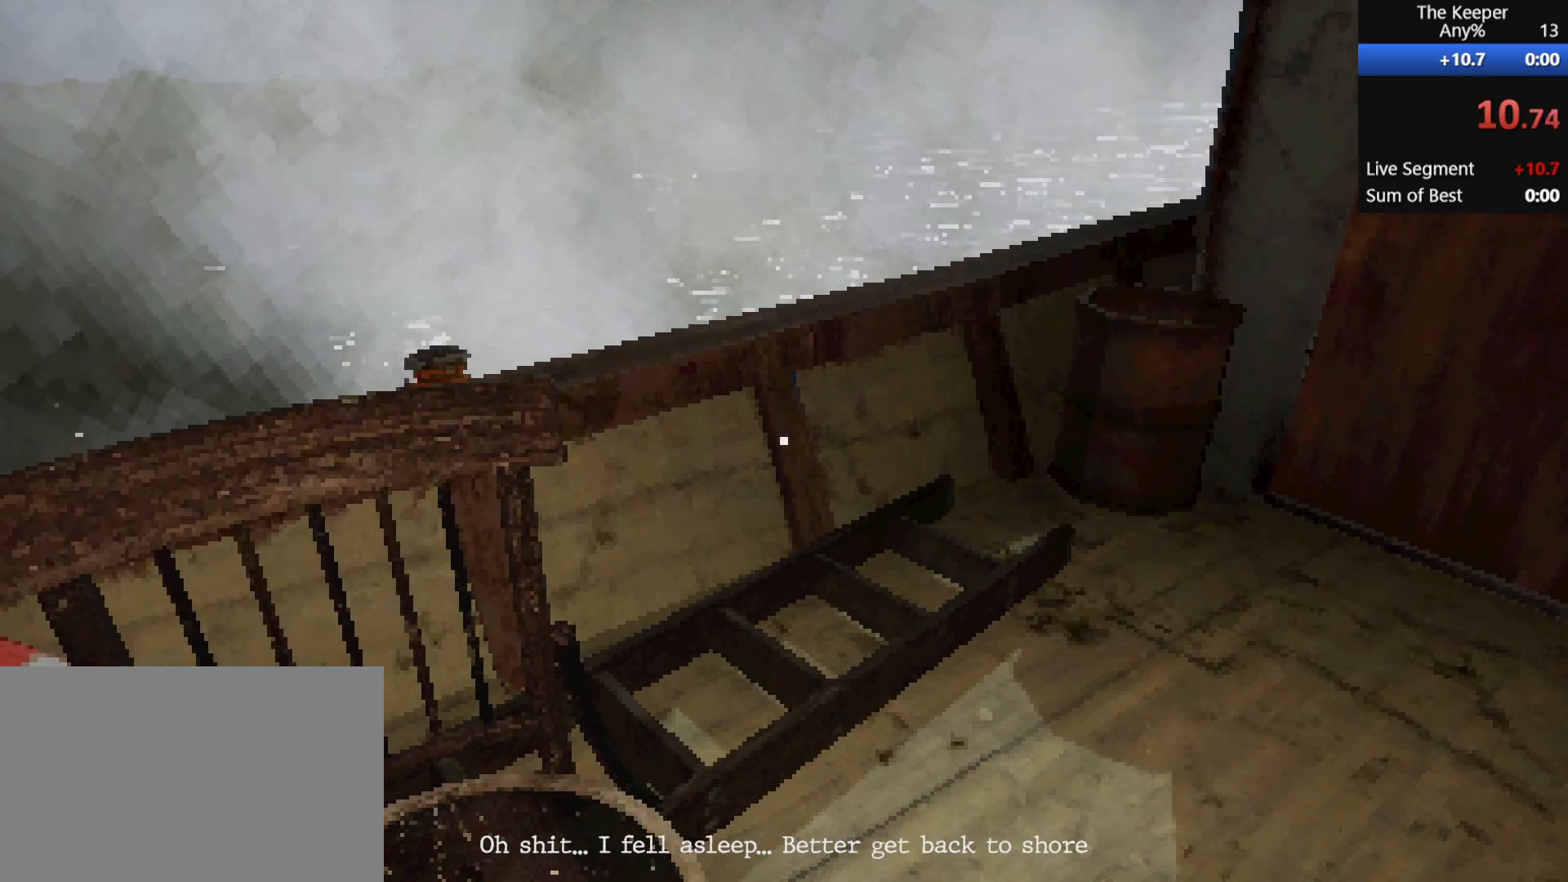
{"keys": ["d", "shift", "w"], "mouse": [], "events": []}
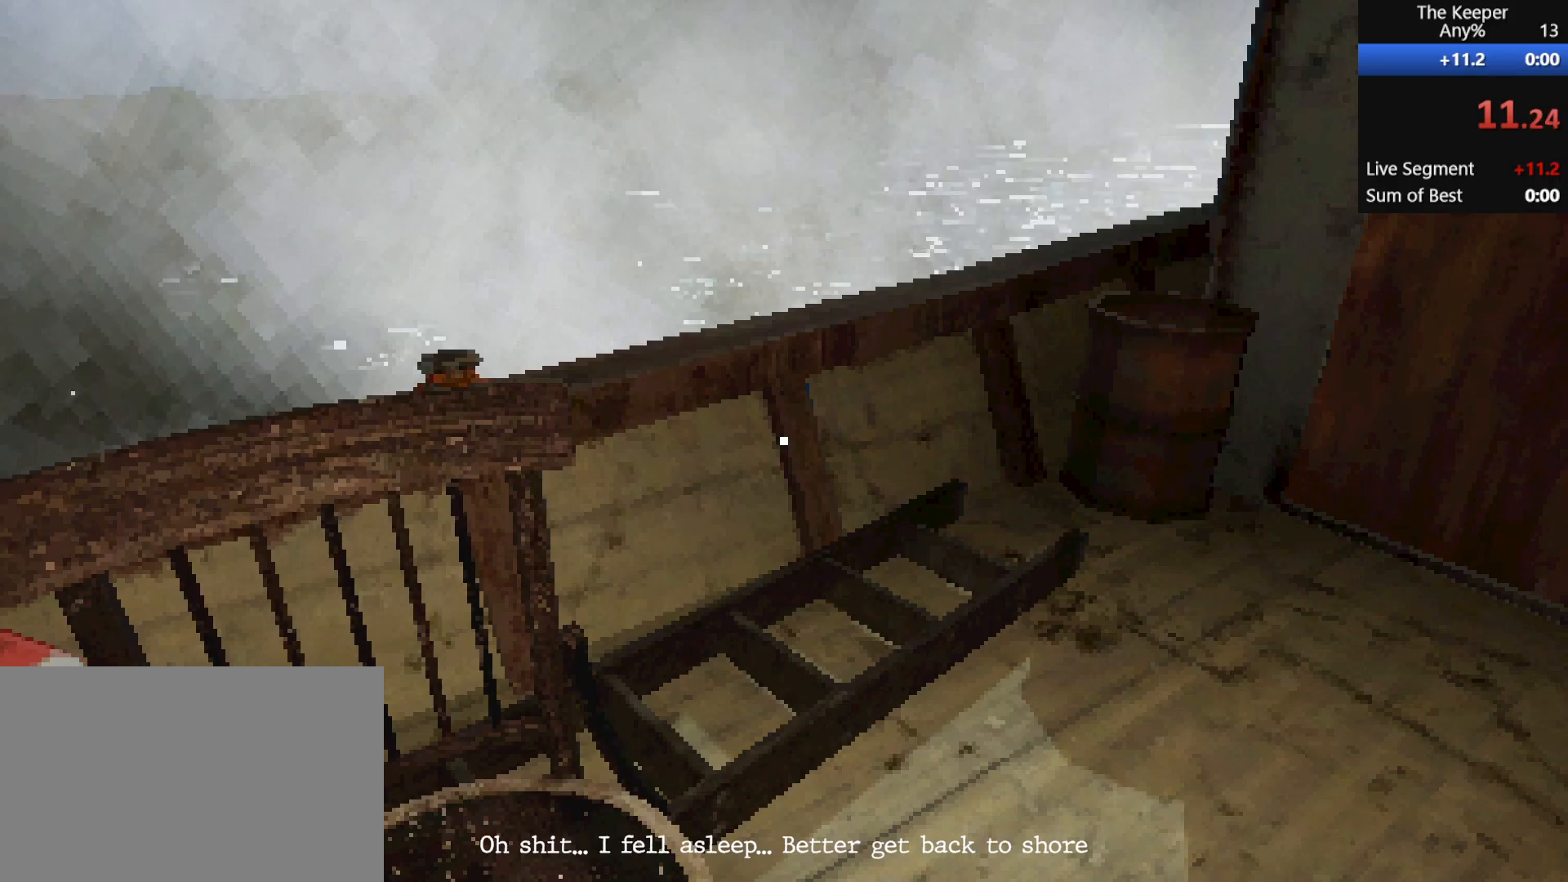
{"keys": ["d", "shift", "w"], "mouse": [], "events": []}
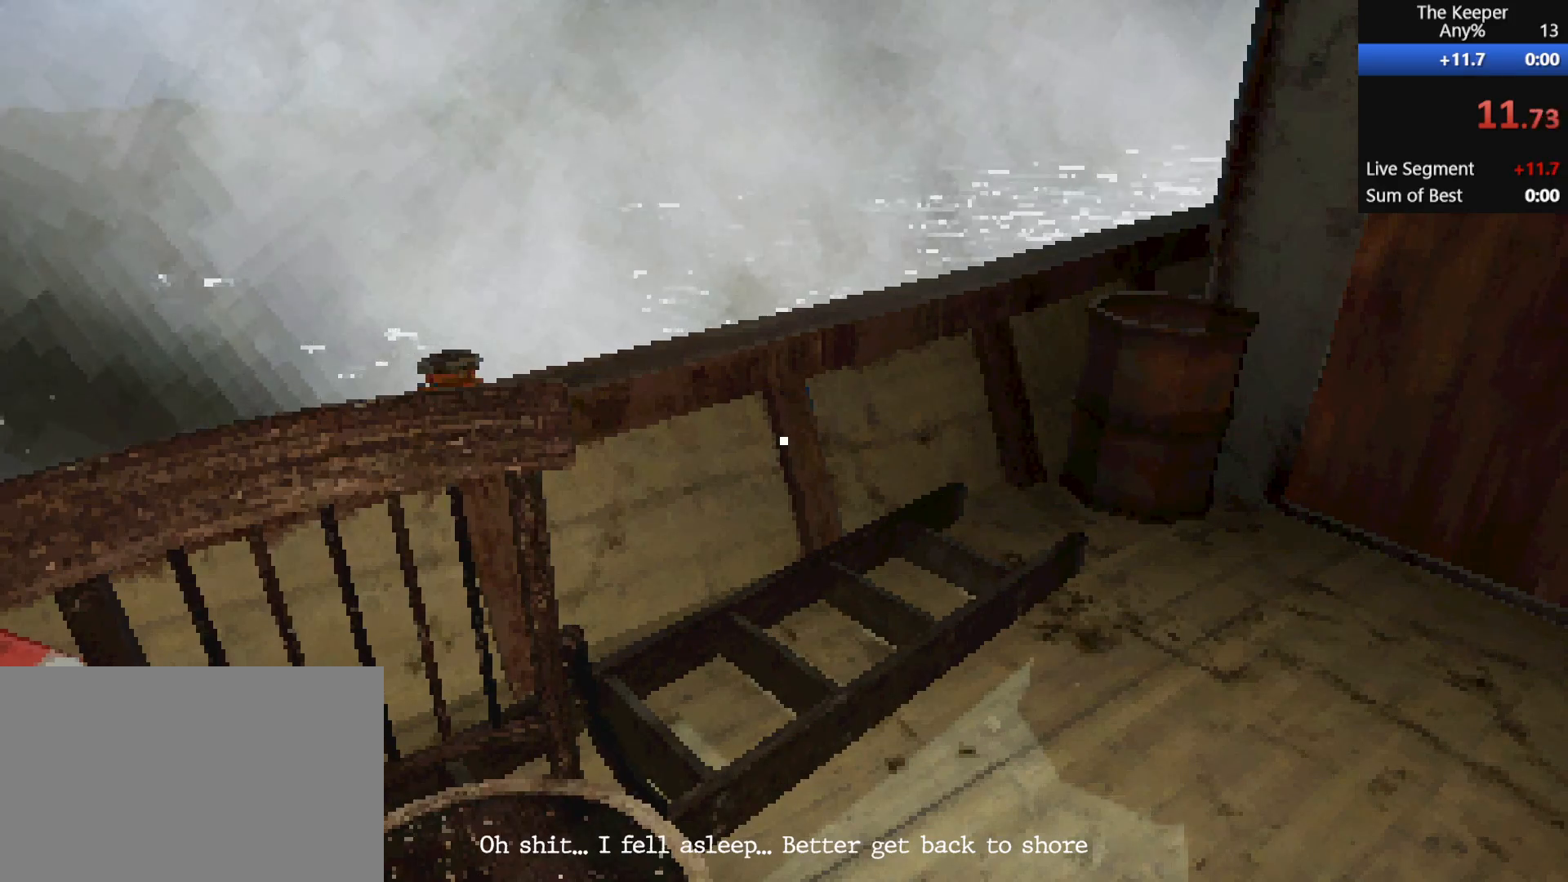
{"keys": ["d", "shift", "w"], "mouse": [], "events": []}
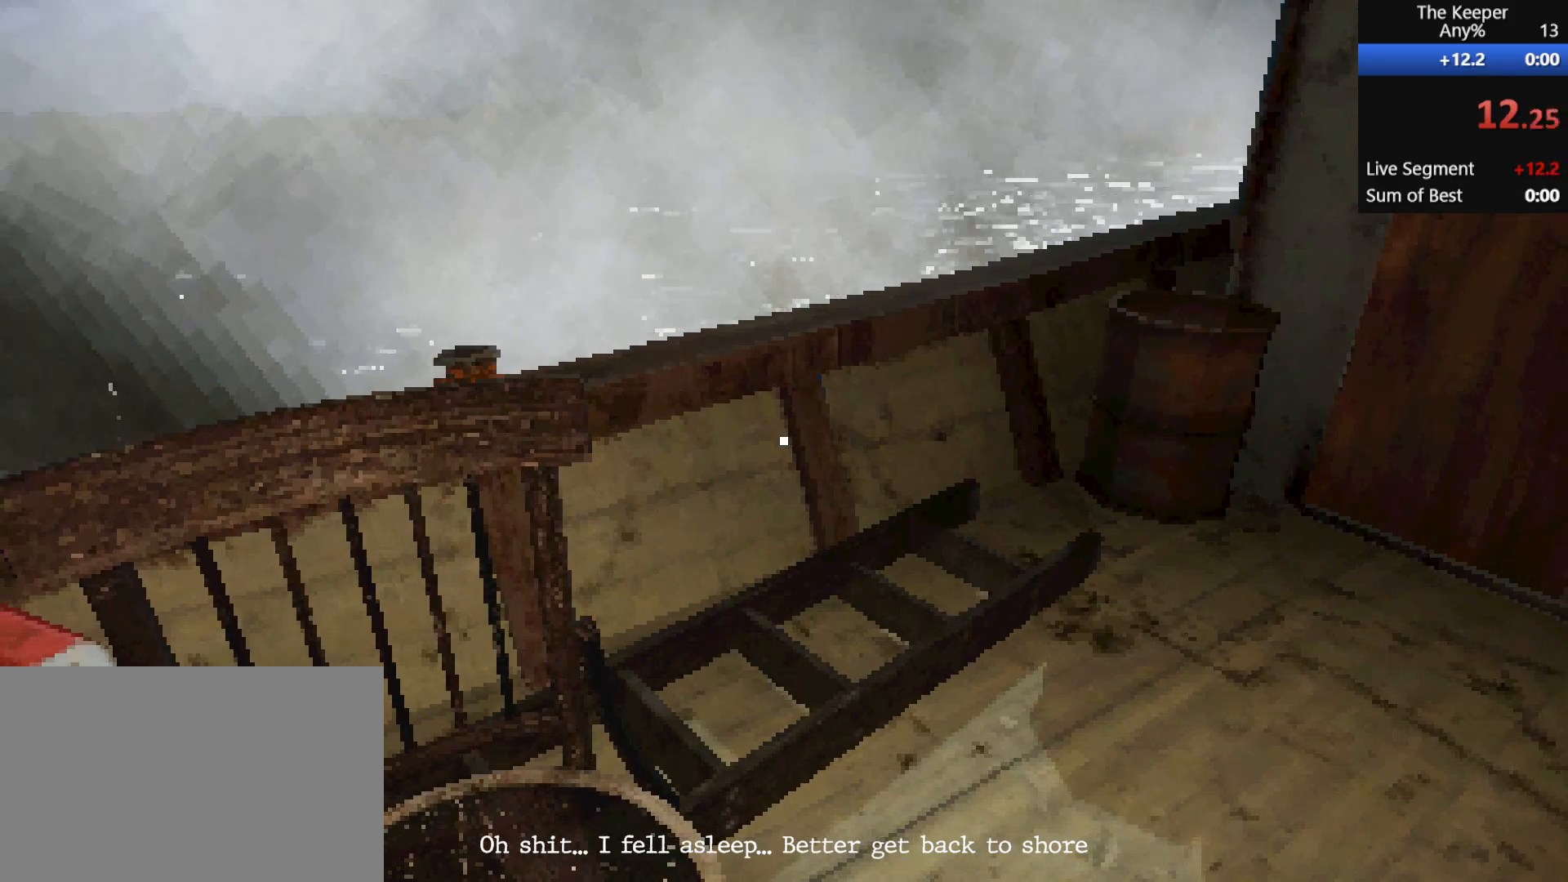
{"keys": ["d", "shift", "w"], "mouse": [], "events": []}
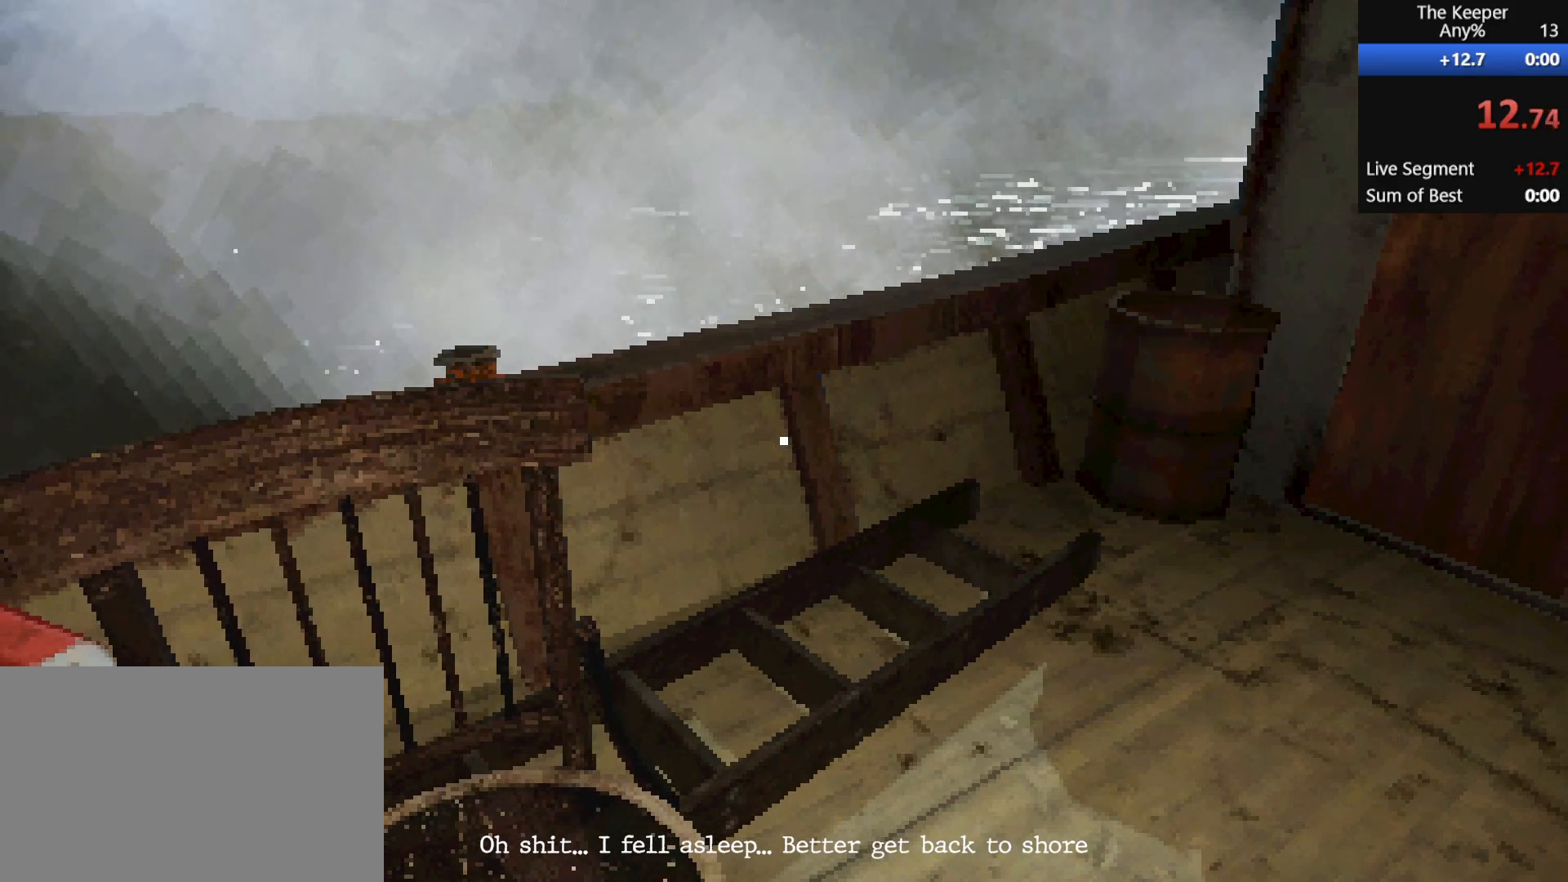
{"keys": ["d", "shift", "w"], "mouse": [], "events": []}
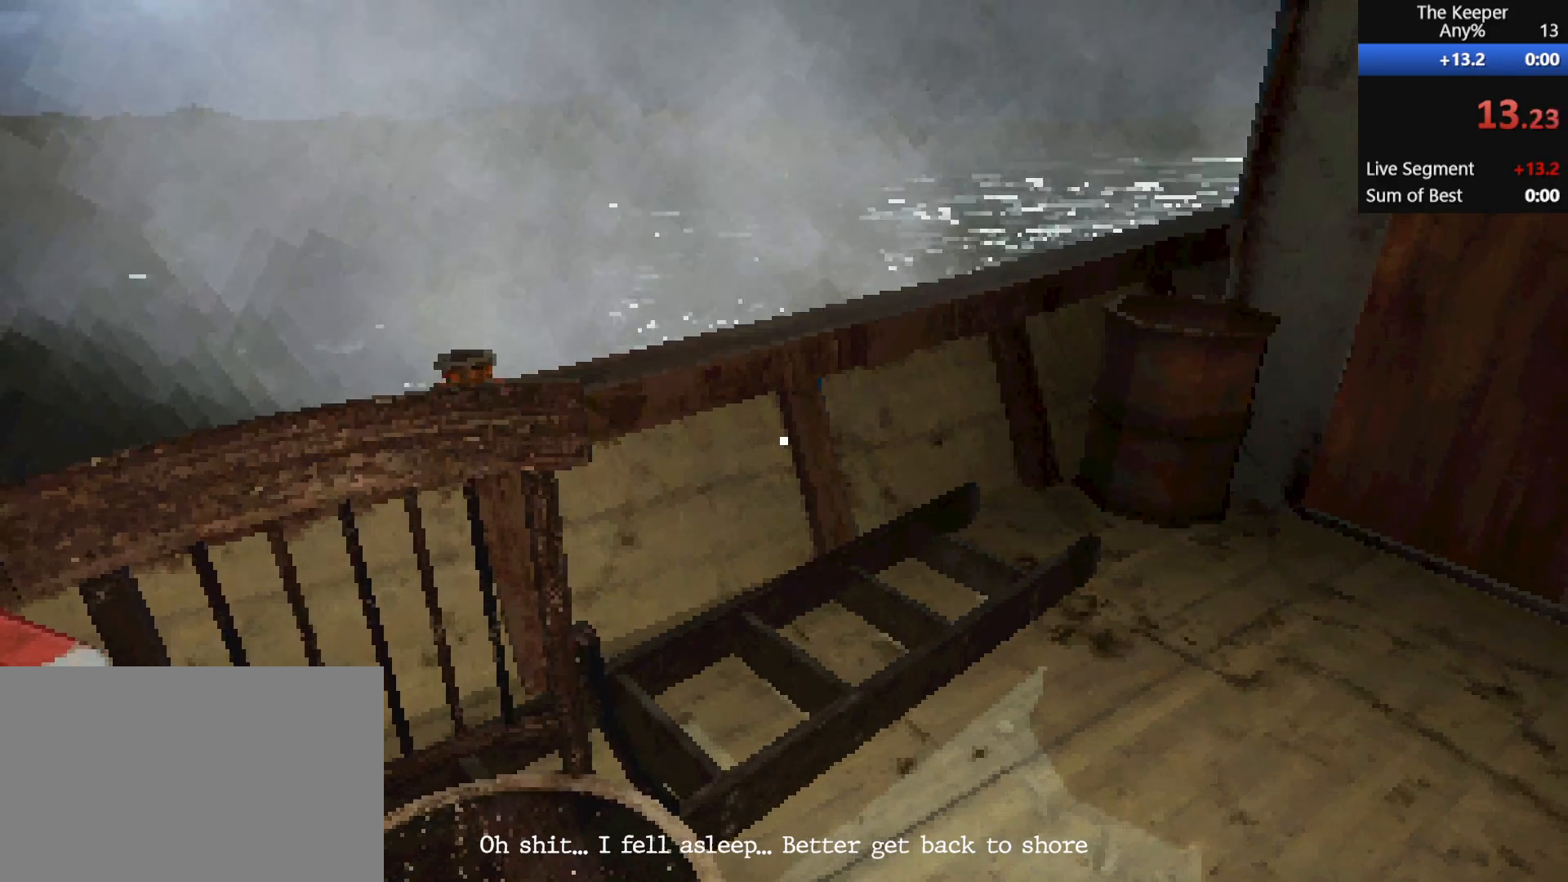
{"keys": ["d", "shift", "w"], "mouse": [], "events": []}
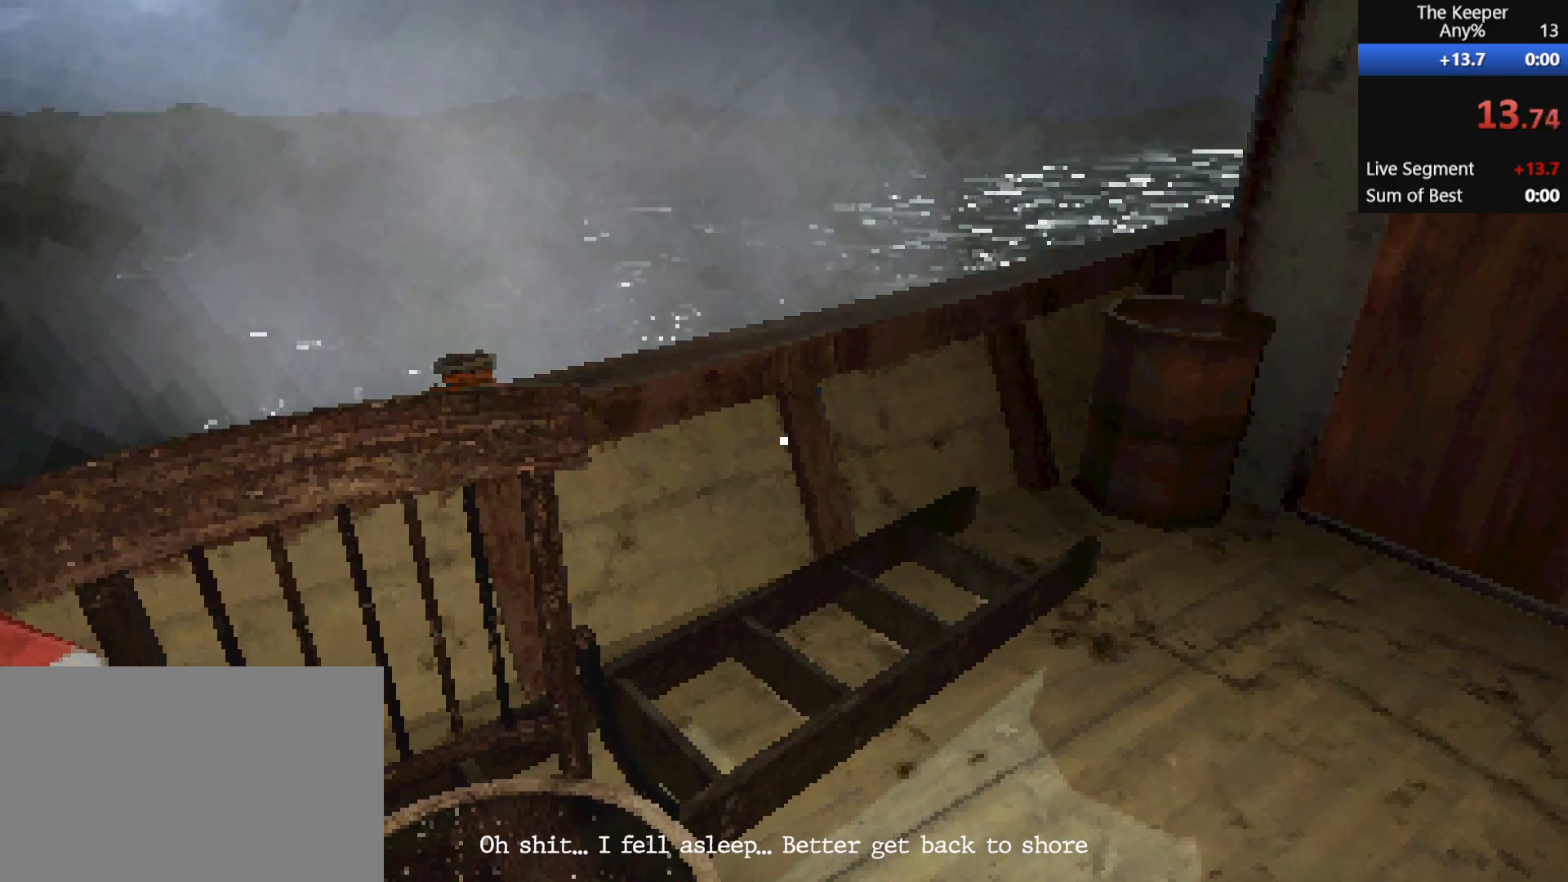
{"keys": ["d", "shift", "w"], "mouse": [], "events": []}
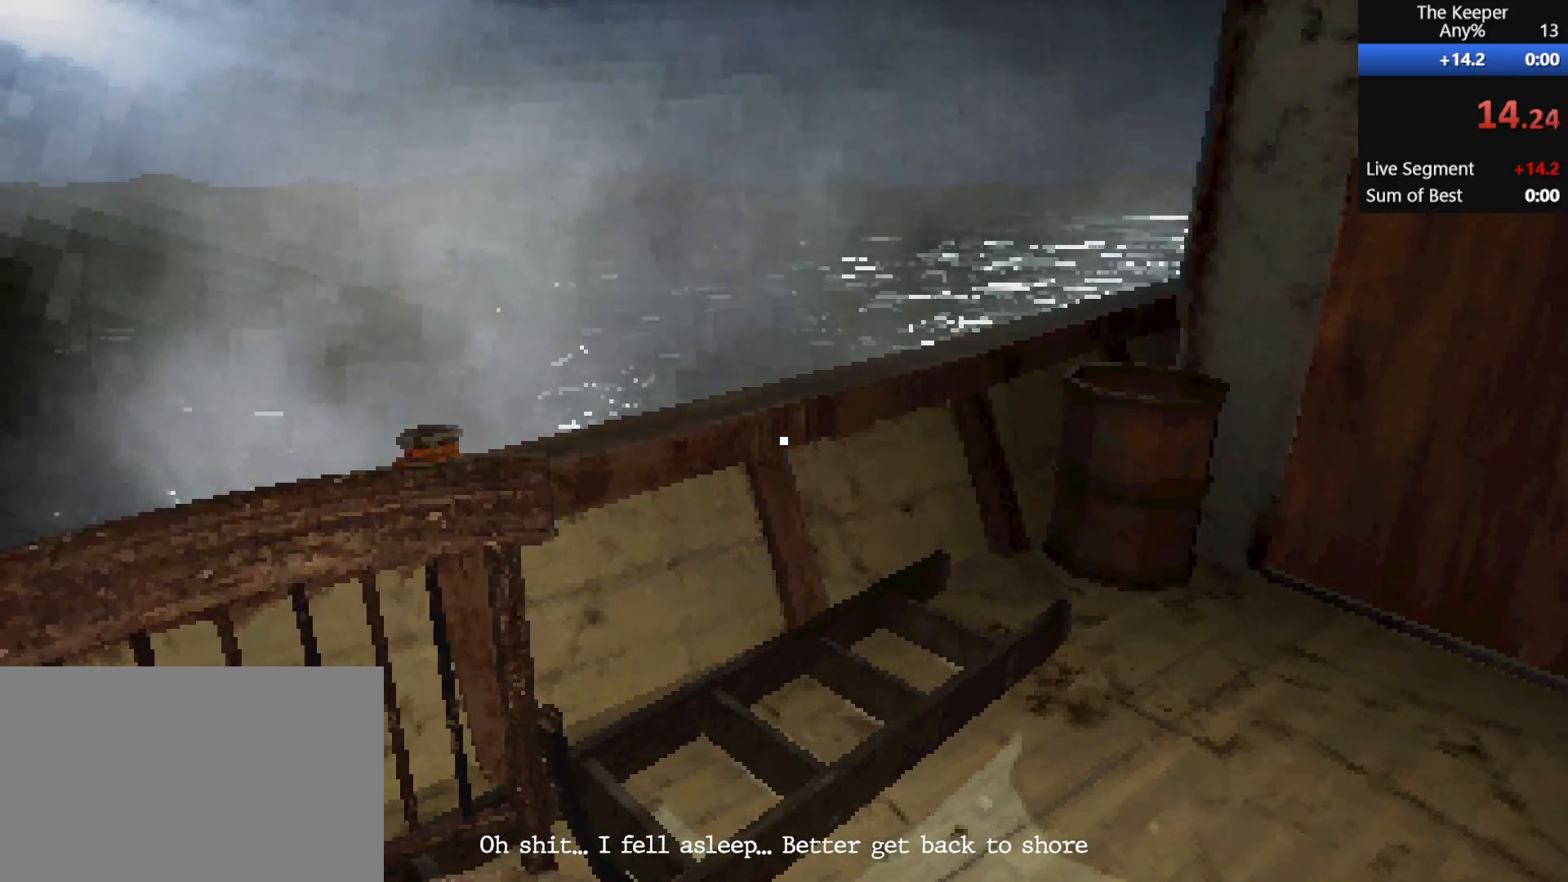
{"keys": ["d", "shift", "w"], "mouse": [], "events": []}
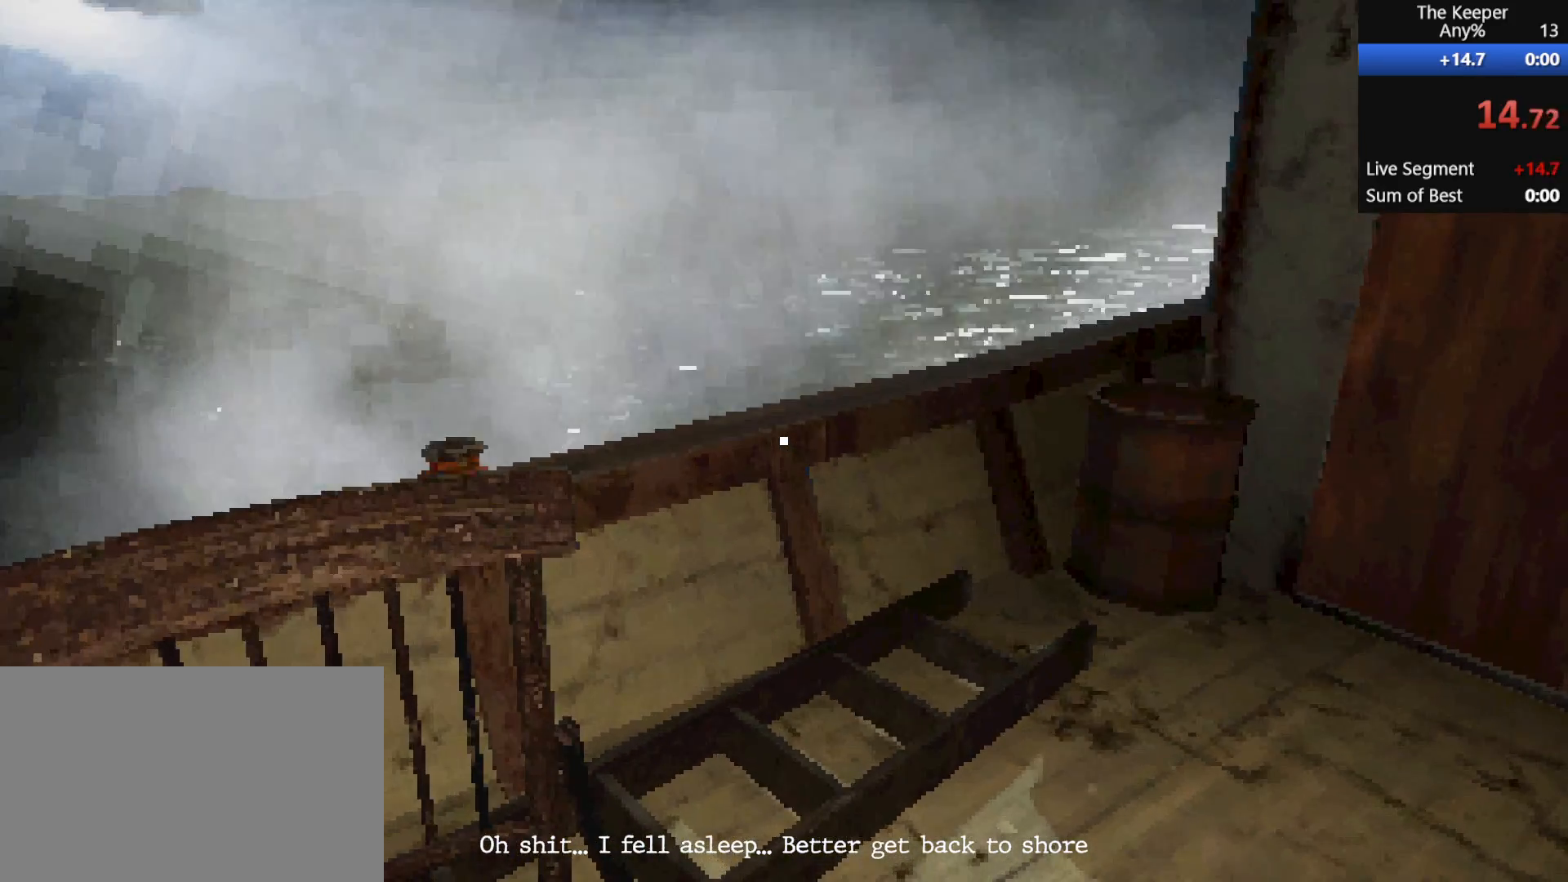
{"keys": ["d", "shift", "w"], "mouse": [], "events": []}
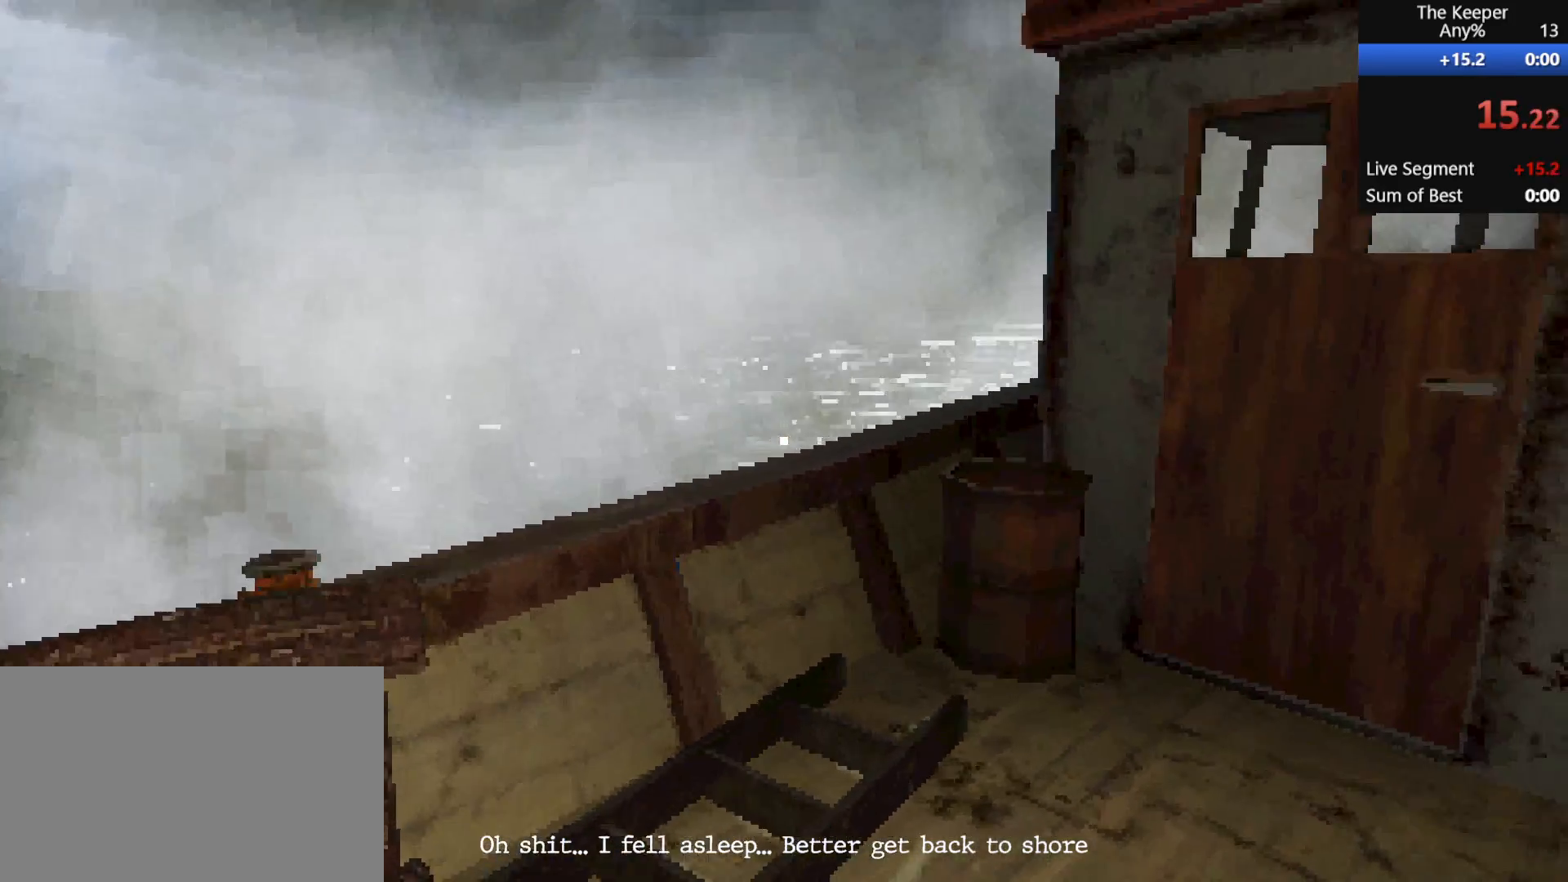
{"keys": ["d", "shift", "w"], "mouse": [], "events": [[183, "mouse_left", "down"], [283, "mouse_left", "up"], [367, "mouse_left", "down"], [417, "mouse_left", "up"]]}
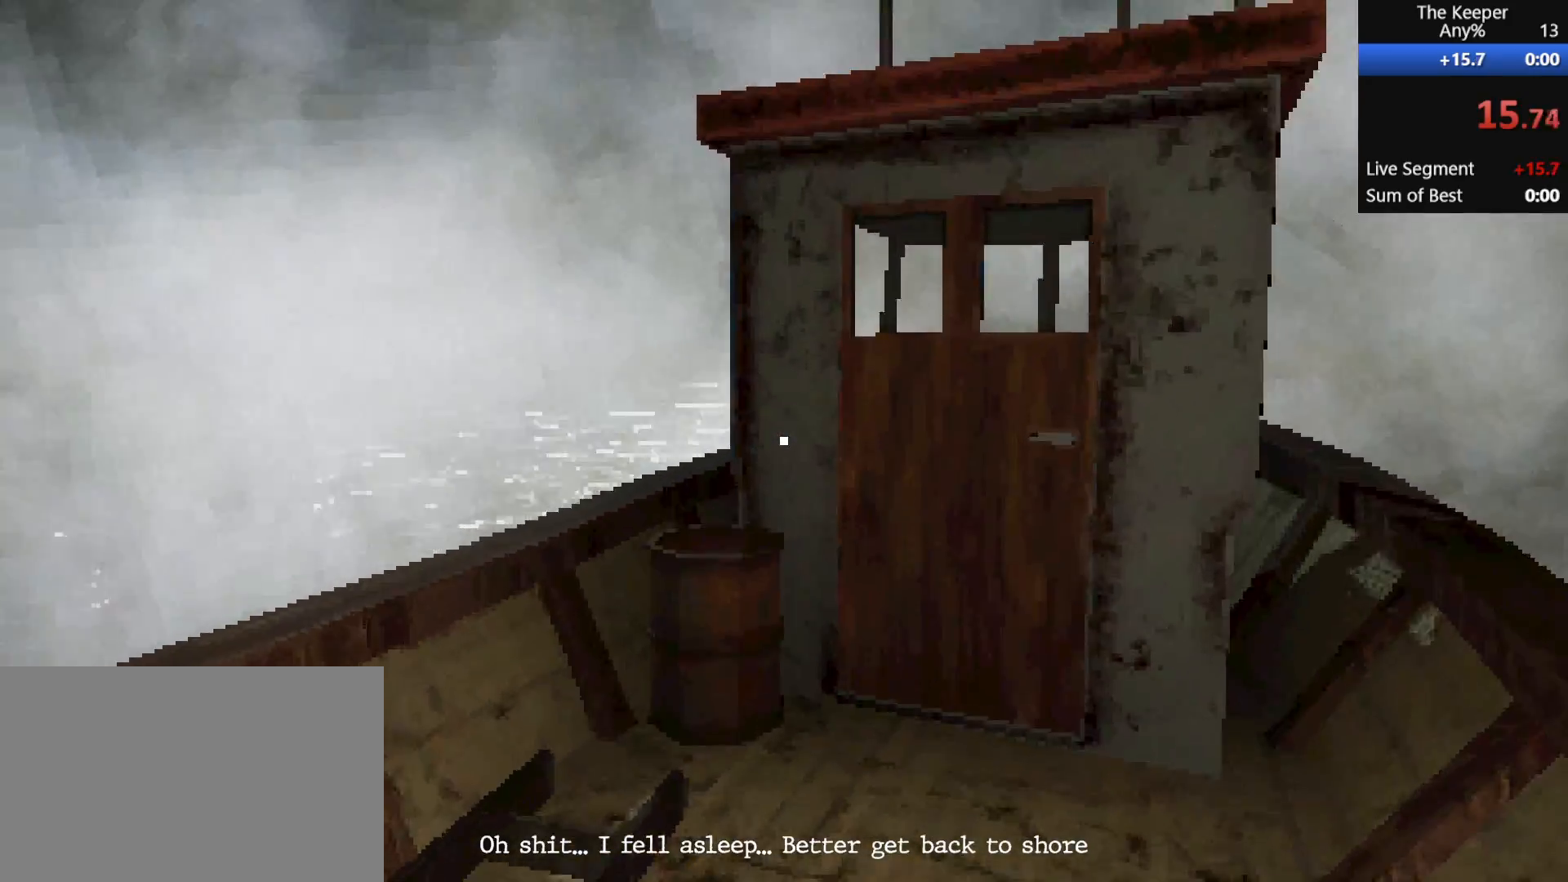
{"keys": ["d", "shift", "w"], "mouse": ["left"], "events": [[17, "mouse_left", "down"], [100, "mouse_left", "up"], [200, "mouse_left", "down"], [250, "mouse_left", "up"], [333, "mouse_left", "down"], [383, "mouse_left", "up"], [467, "mouse_left", "down"]]}
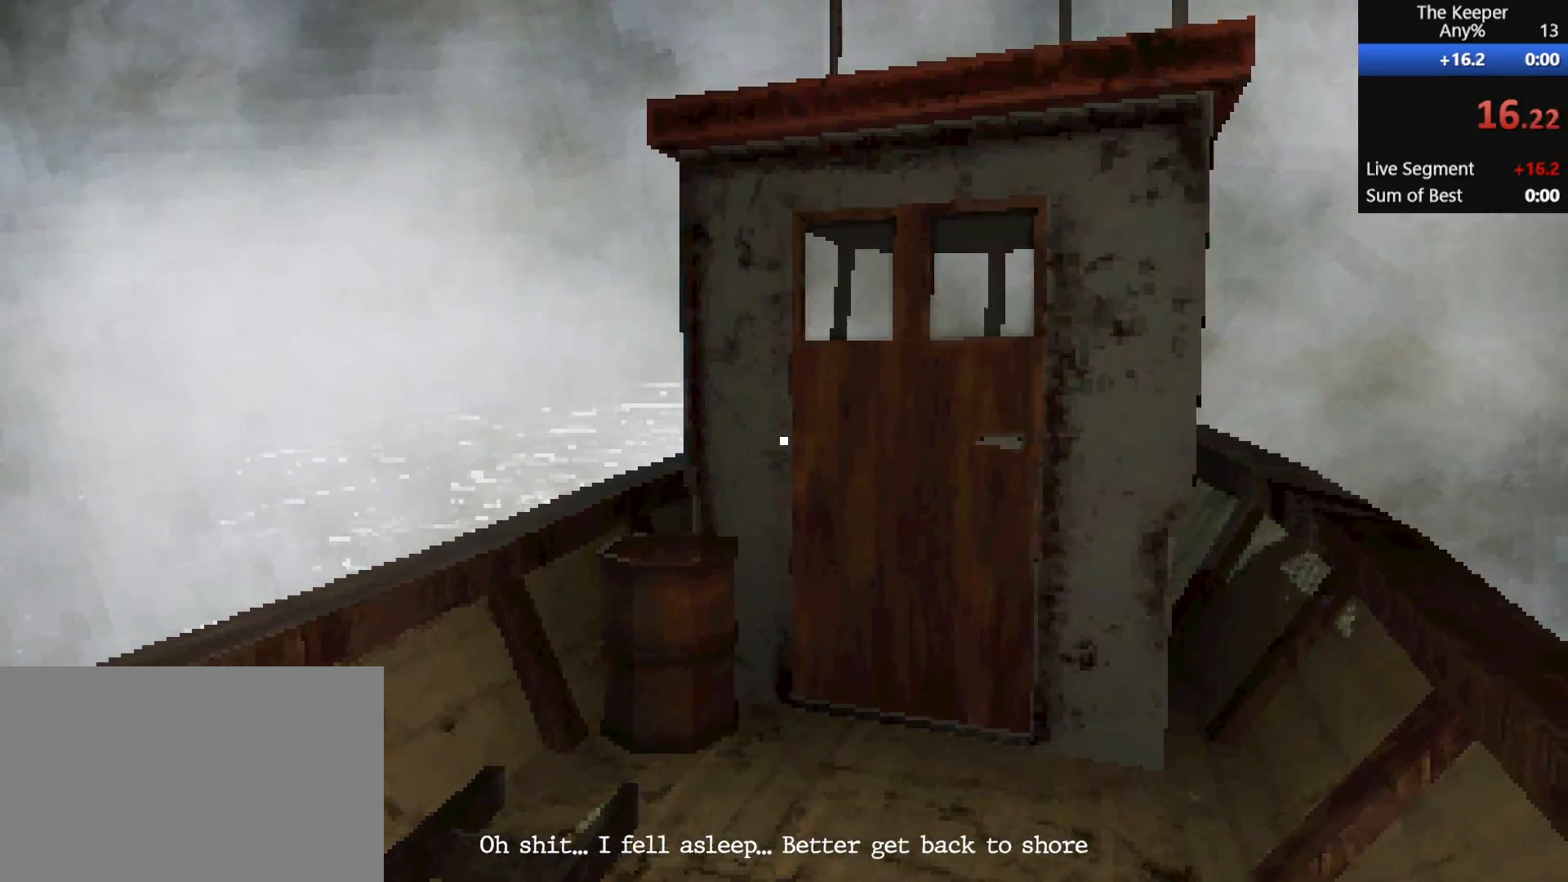
{"keys": ["d", "shift", "w"], "mouse": ["left"], "events": [[83, "mouse_left", "up"], [150, "mouse_left", "down"], [200, "mouse_left", "up"], [300, "mouse_left", "down"], [350, "mouse_left", "up"], [433, "mouse_left", "down"]]}
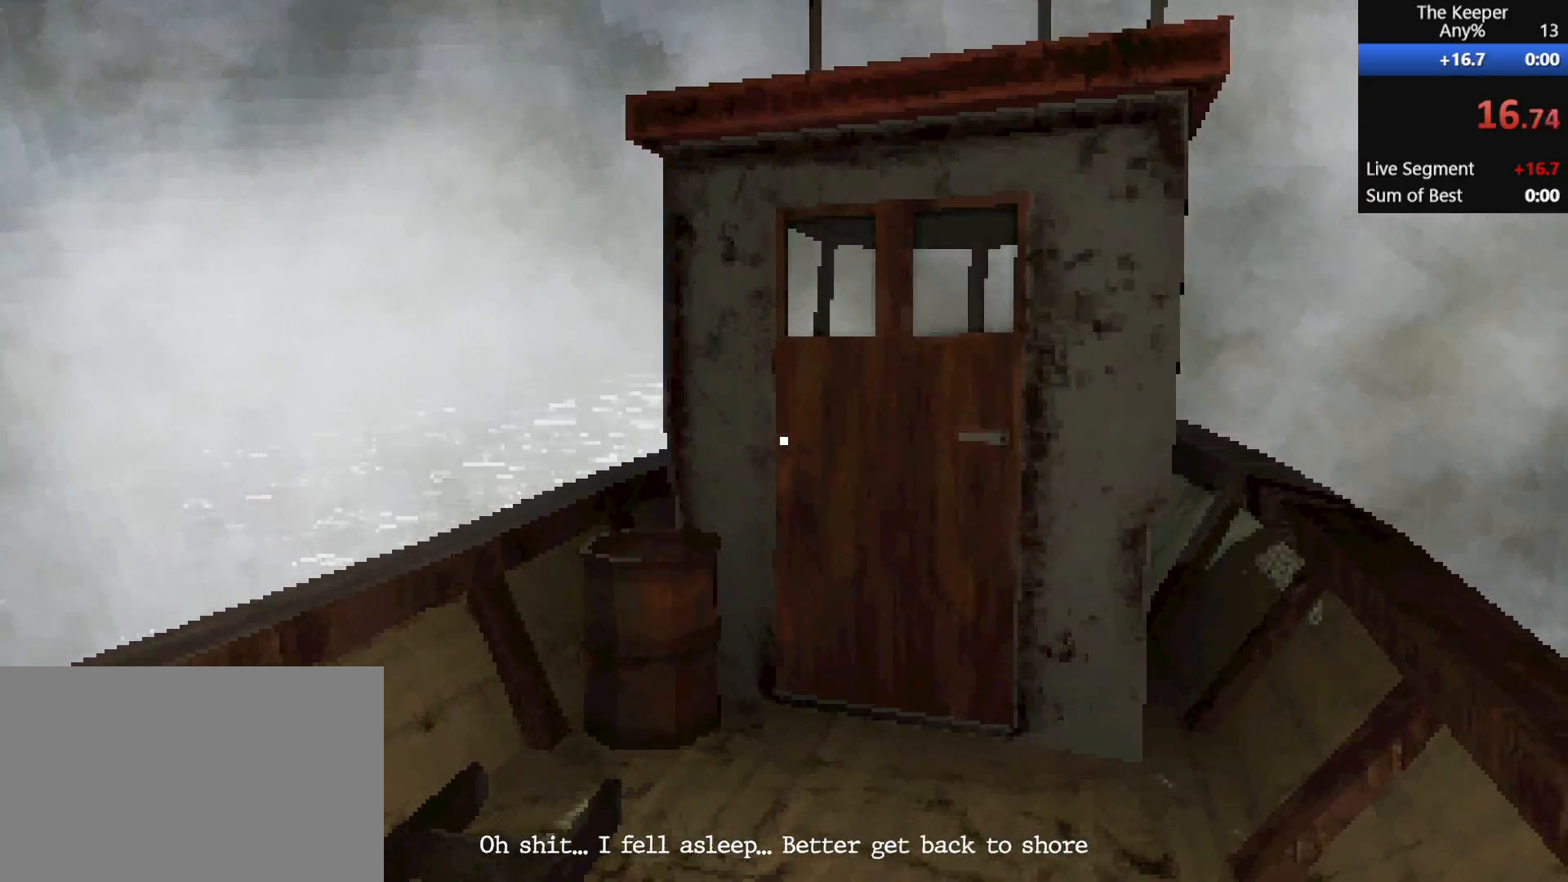
{"keys": ["d", "shift", "w"], "mouse": [], "events": [[33, "mouse_left", "up"], [67, "mouse_left", "down"], [167, "mouse_left", "up"], [217, "mouse_left", "down"], [300, "mouse_left", "up"], [400, "mouse_left", "down"], [433, "mouse_left", "up"]]}
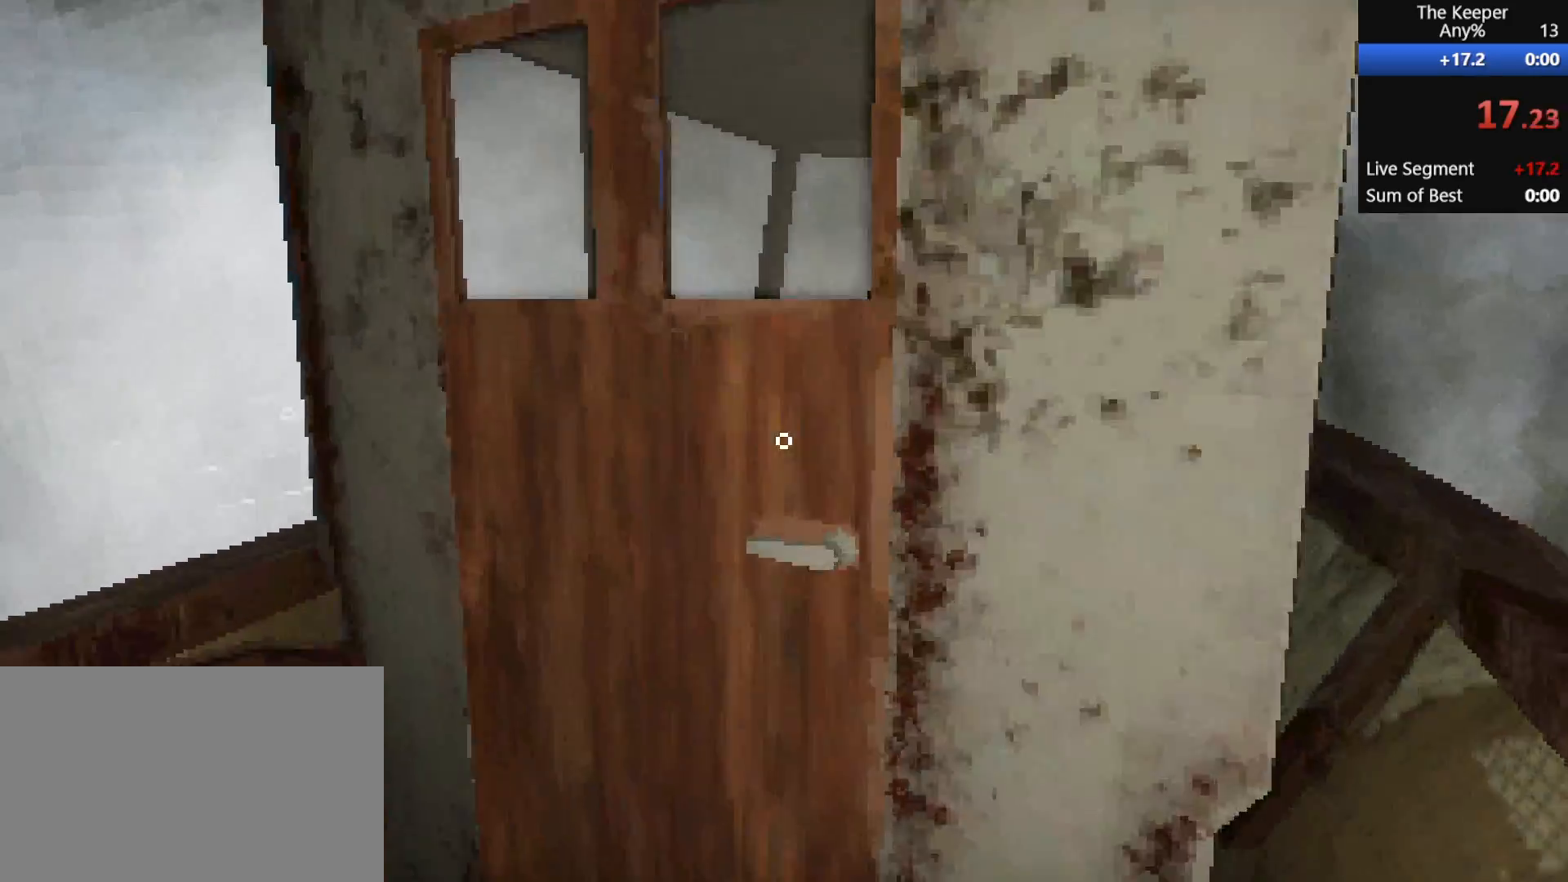
{"keys": ["a", "shift", "w"], "mouse": [], "events": [[33, "mouse_left", "down"], [117, "mouse_left", "up"], [167, "mouse_left", "down"], [267, "mouse_left", "up"], [350, "a", "down"], [500, "d", "up"]]}
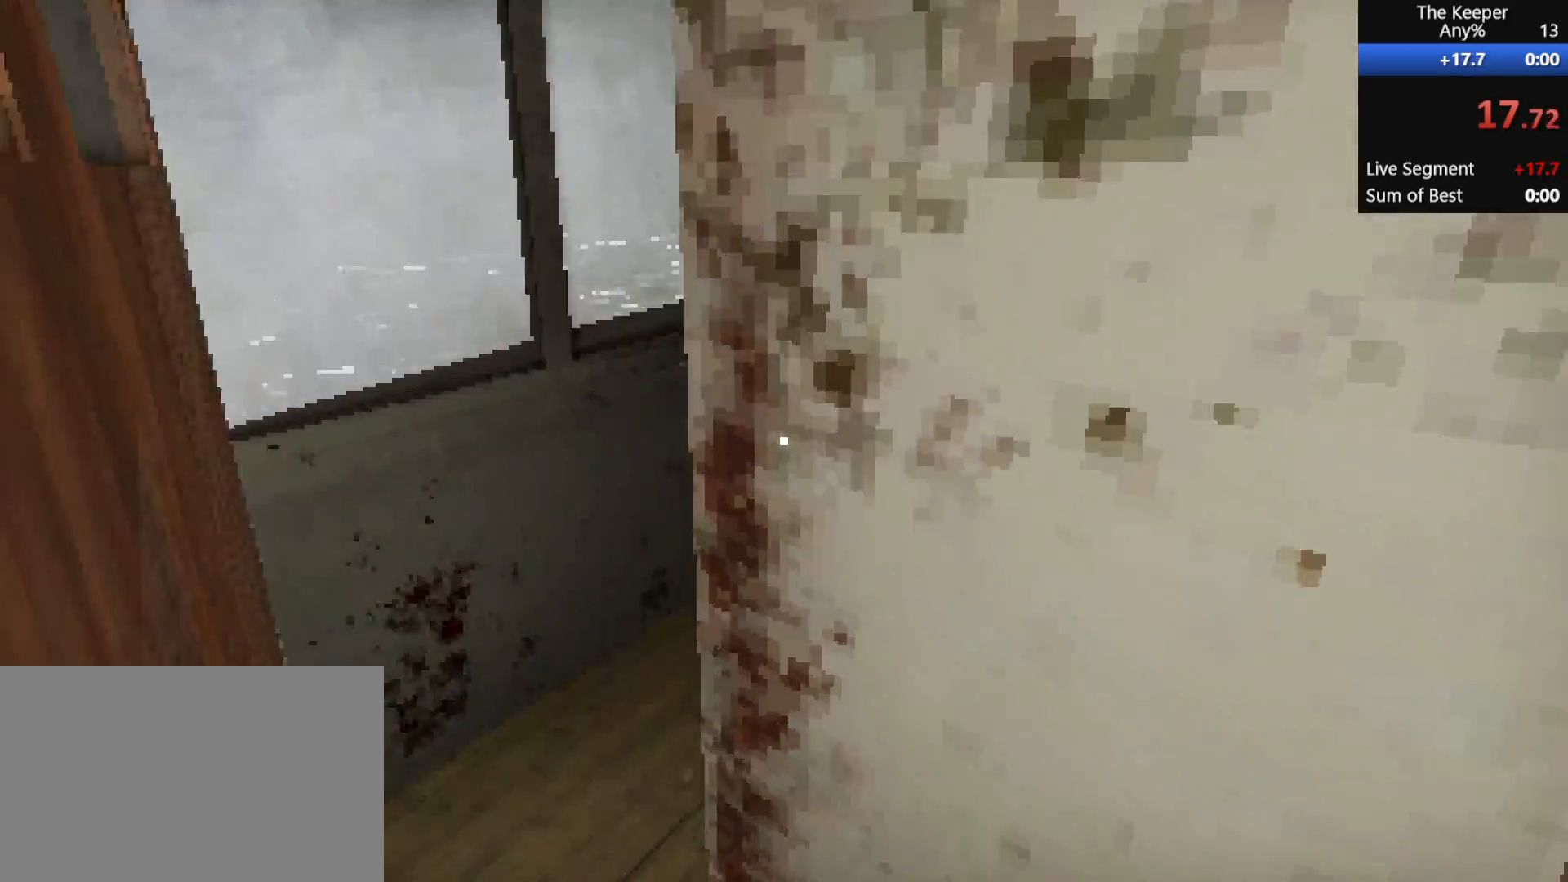
{"keys": ["a", "shift", "w"], "mouse": ["left"], "events": [[500, "mouse_left", "down"]]}
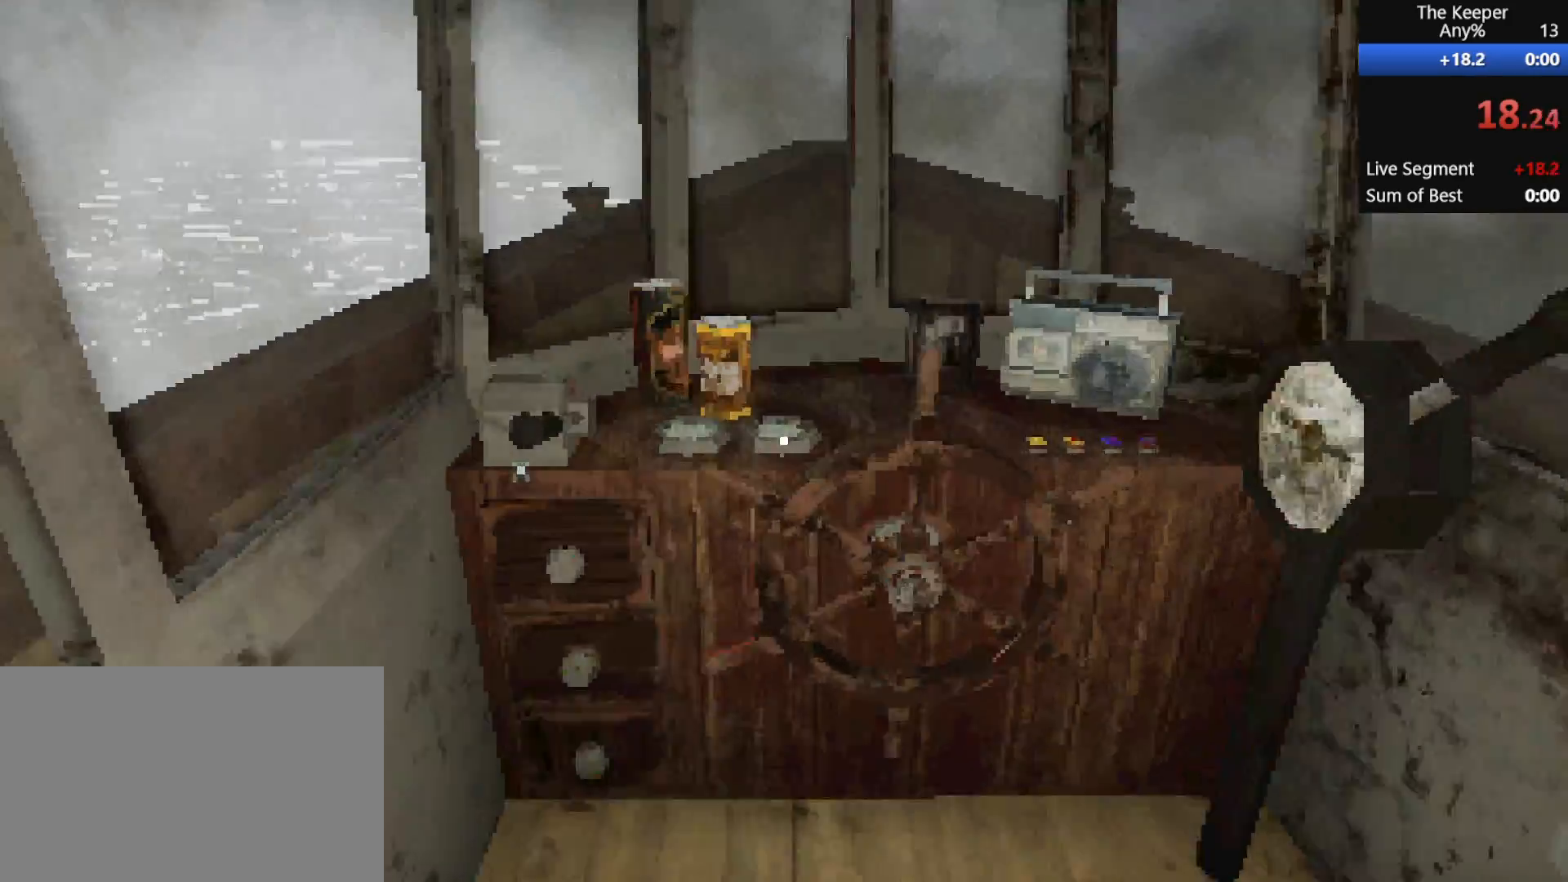
{"keys": [], "mouse": [], "events": [[50, "d", "down"], [117, "a", "up"], [117, "mouse_left", "up"], [133, "mouse_left", "down"], [183, "w", "up"], [233, "mouse_left", "up"], [283, "mouse_left", "down"], [283, "shift", "up"], [367, "d", "up"], [417, "mouse_left", "up"]]}